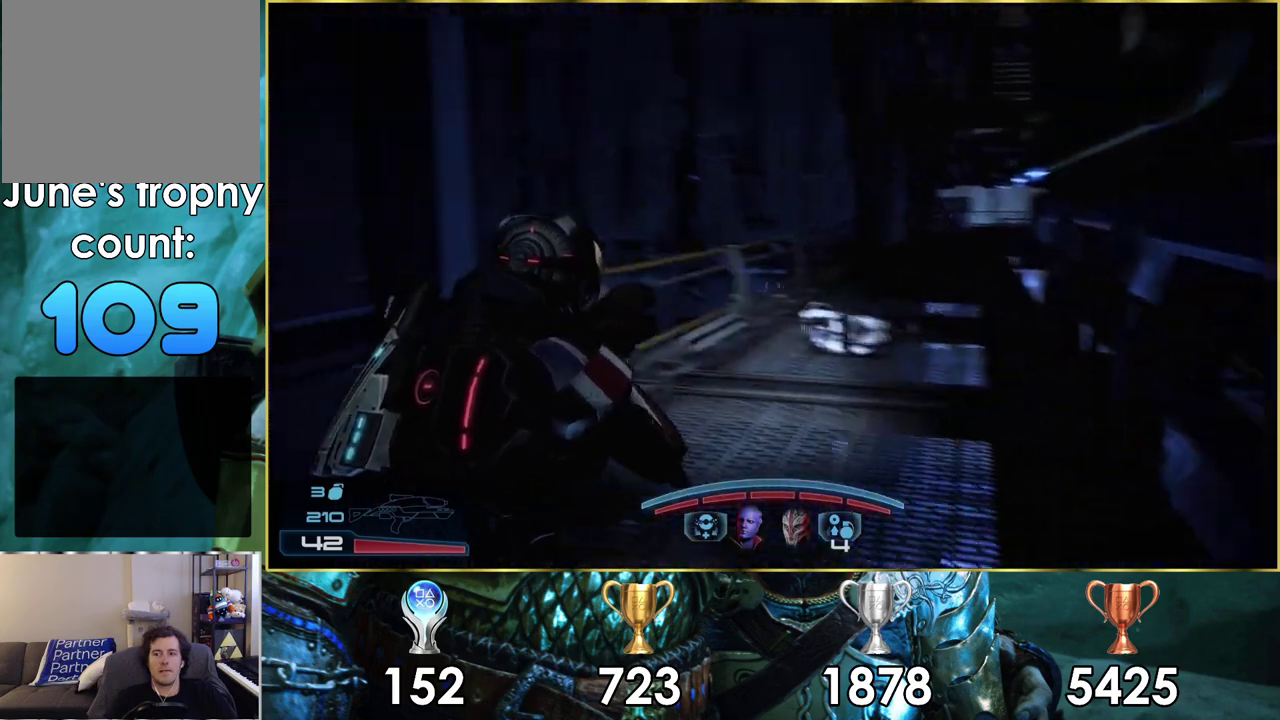
Gameplay with a controller (PlayStation layout); each line is a JSON object with the inputs held at the frame after it (dt_ms = milliseconds from this image to that frame). "events" lists button and stick changes between this image and that frame as [ms after this image, input, new state], when the widget could be followed in between. Not read: L2 R2.
{"dt_ms": 600, "buttons": [], "left_stick": "up-right", "right_stick": "right"}
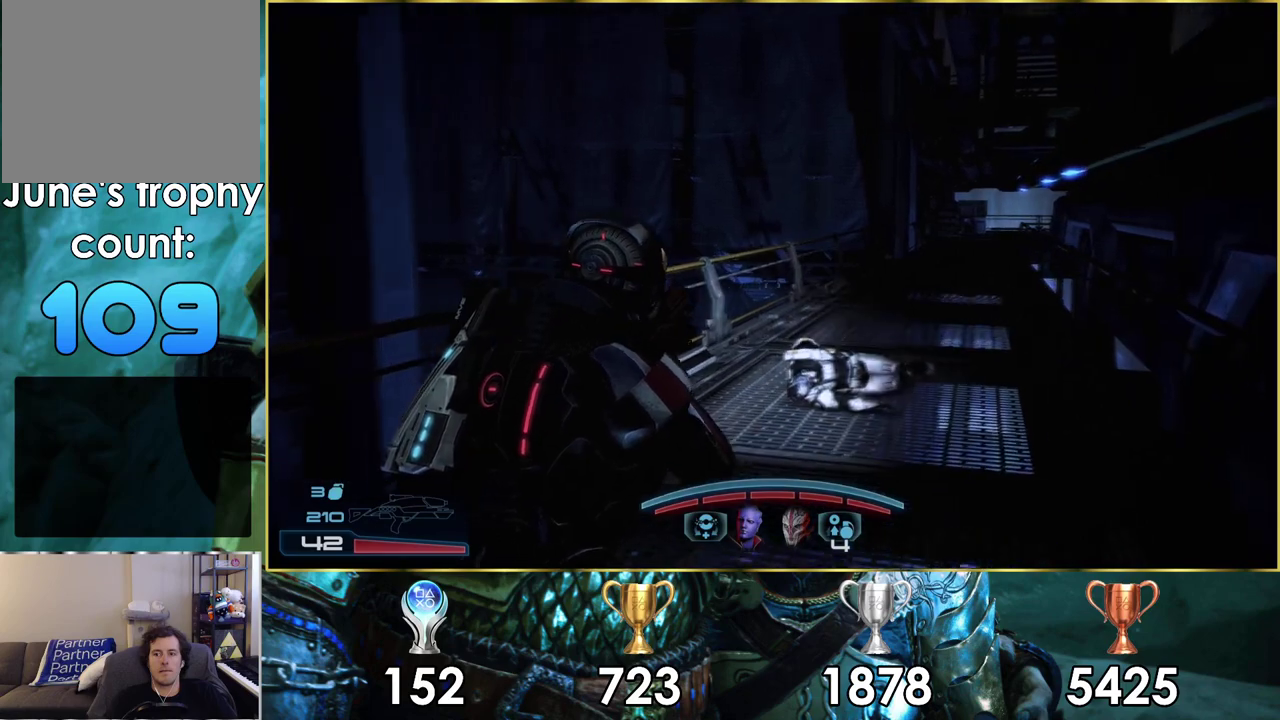
{"dt_ms": 500, "buttons": [], "left_stick": "up", "right_stick": "right", "events": [[67, "left_stick", "up"], [100, "right_stick", "center"], [350, "right_stick", "right"]]}
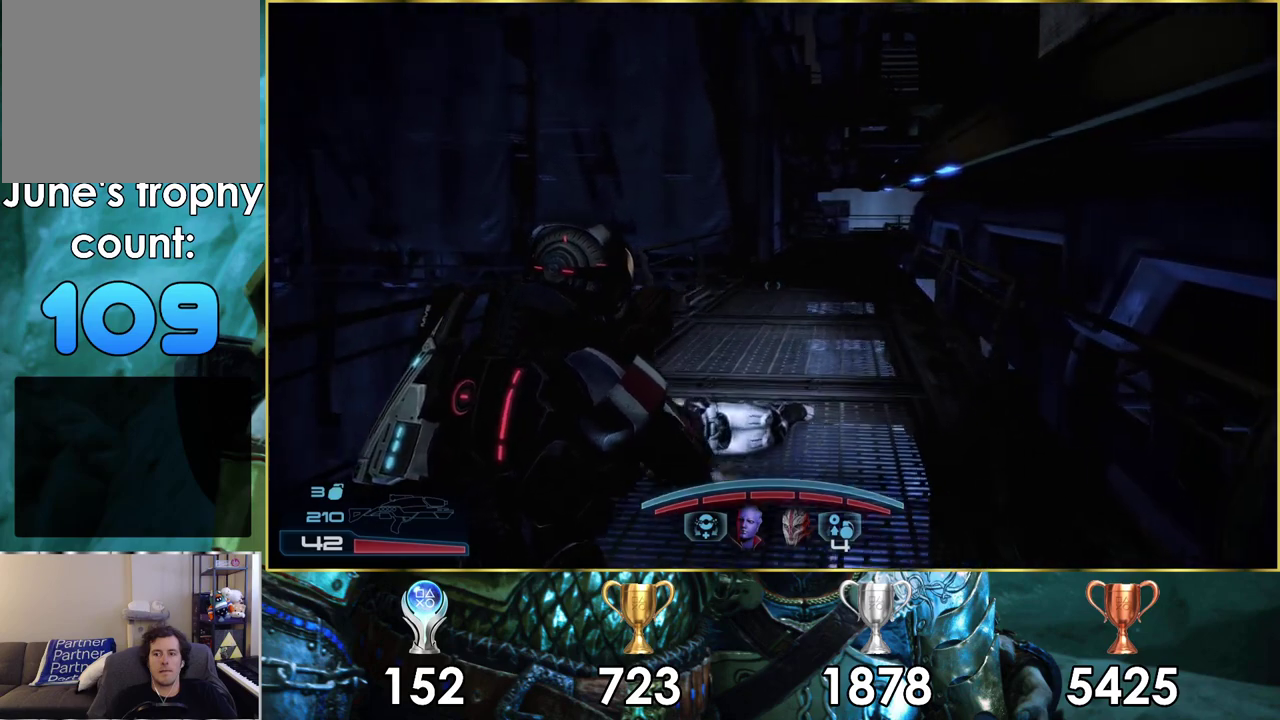
{"dt_ms": 300, "buttons": [], "left_stick": "up", "right_stick": "center", "events": [[33, "right_stick", "down-right"], [150, "right_stick", "center"]]}
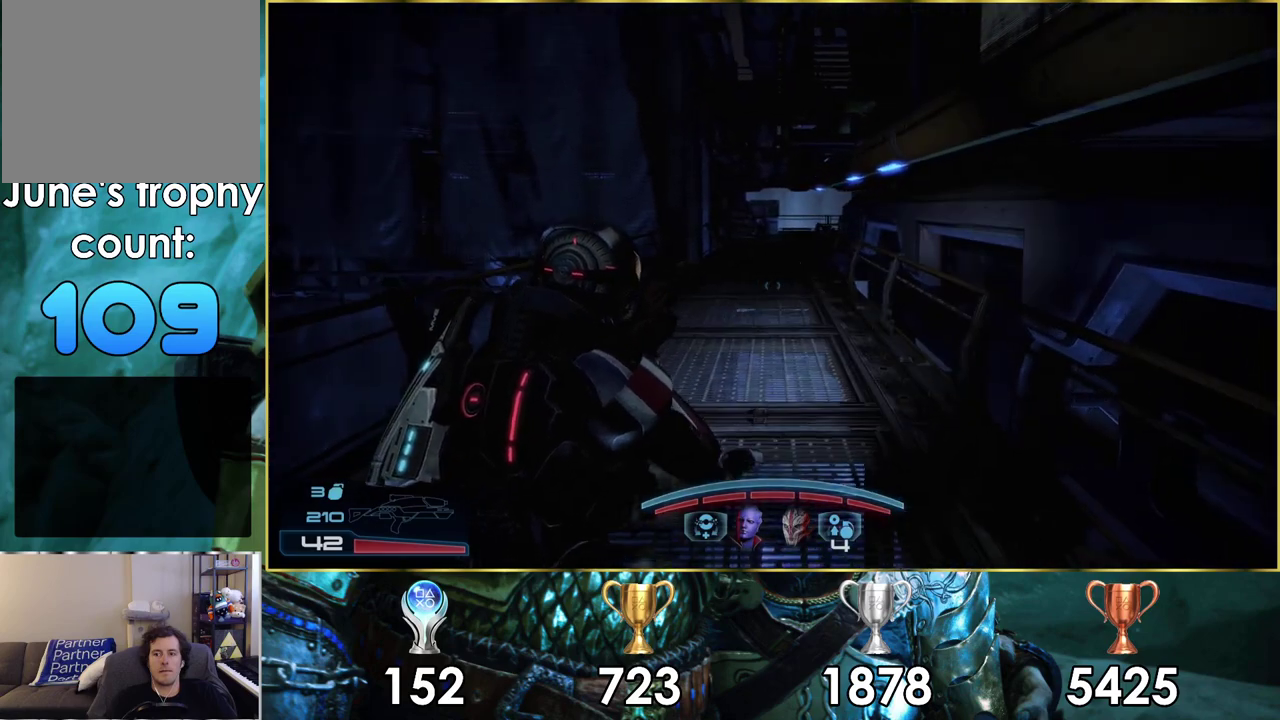
{"dt_ms": 700, "buttons": [], "left_stick": "up", "right_stick": "center", "events": []}
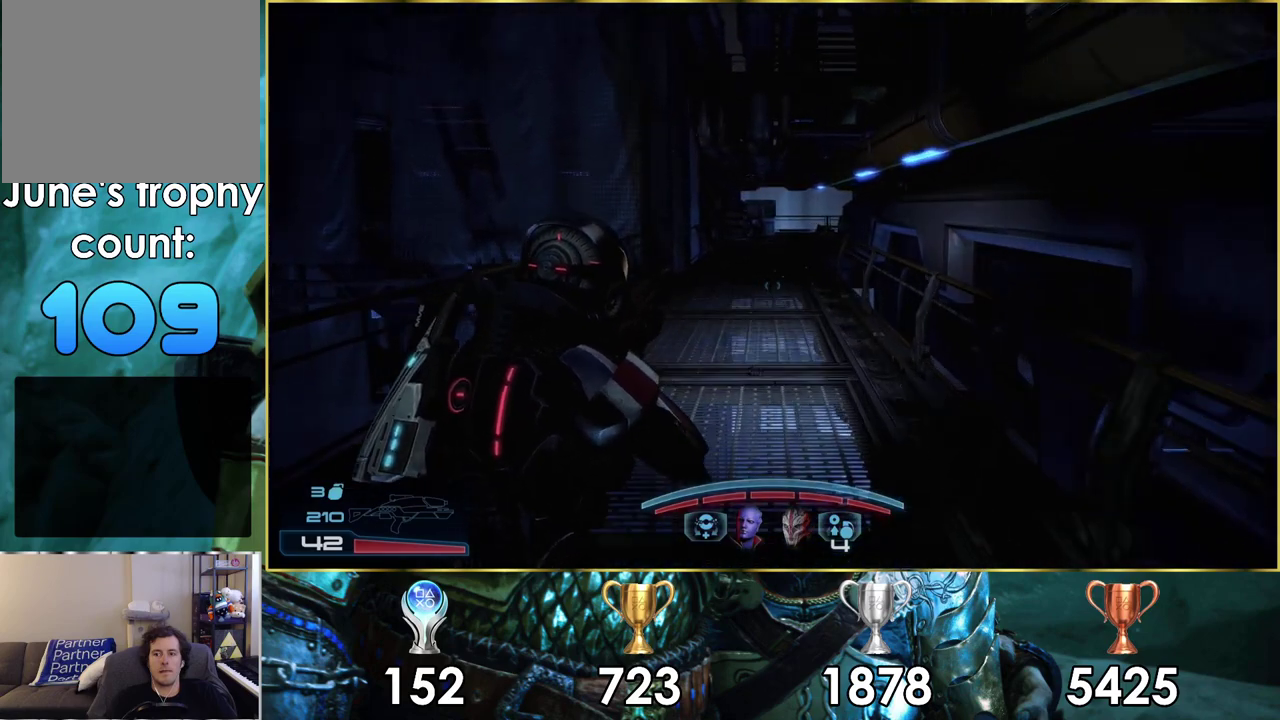
{"dt_ms": 500, "buttons": [], "left_stick": "up", "right_stick": "center", "events": []}
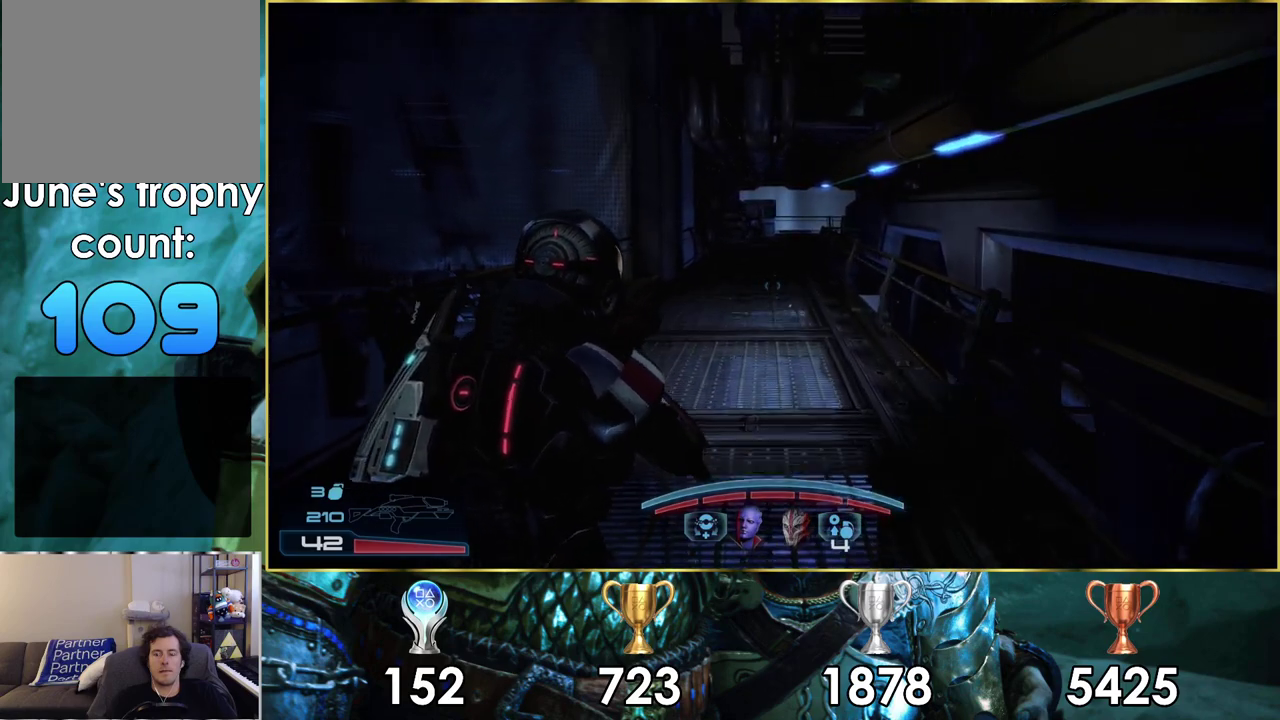
{"dt_ms": 500, "buttons": [], "left_stick": "up", "right_stick": "center", "events": []}
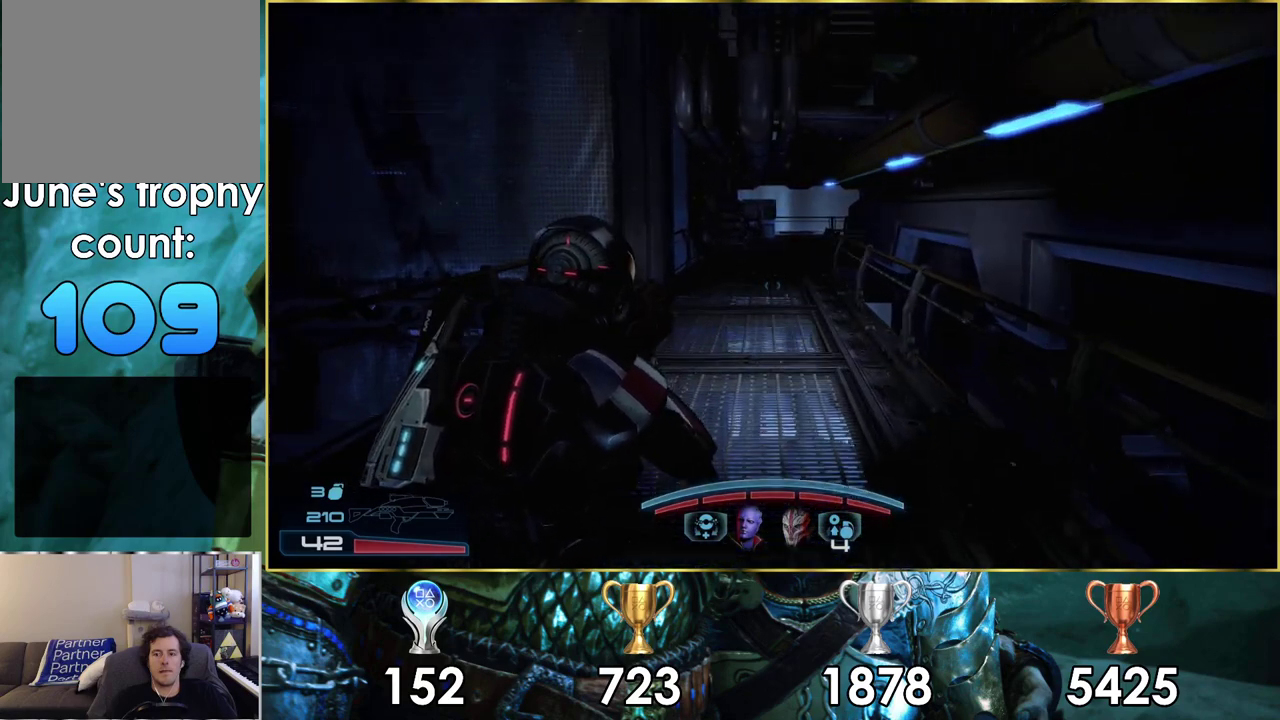
{"dt_ms": 500, "buttons": [], "left_stick": "up", "right_stick": "center", "events": []}
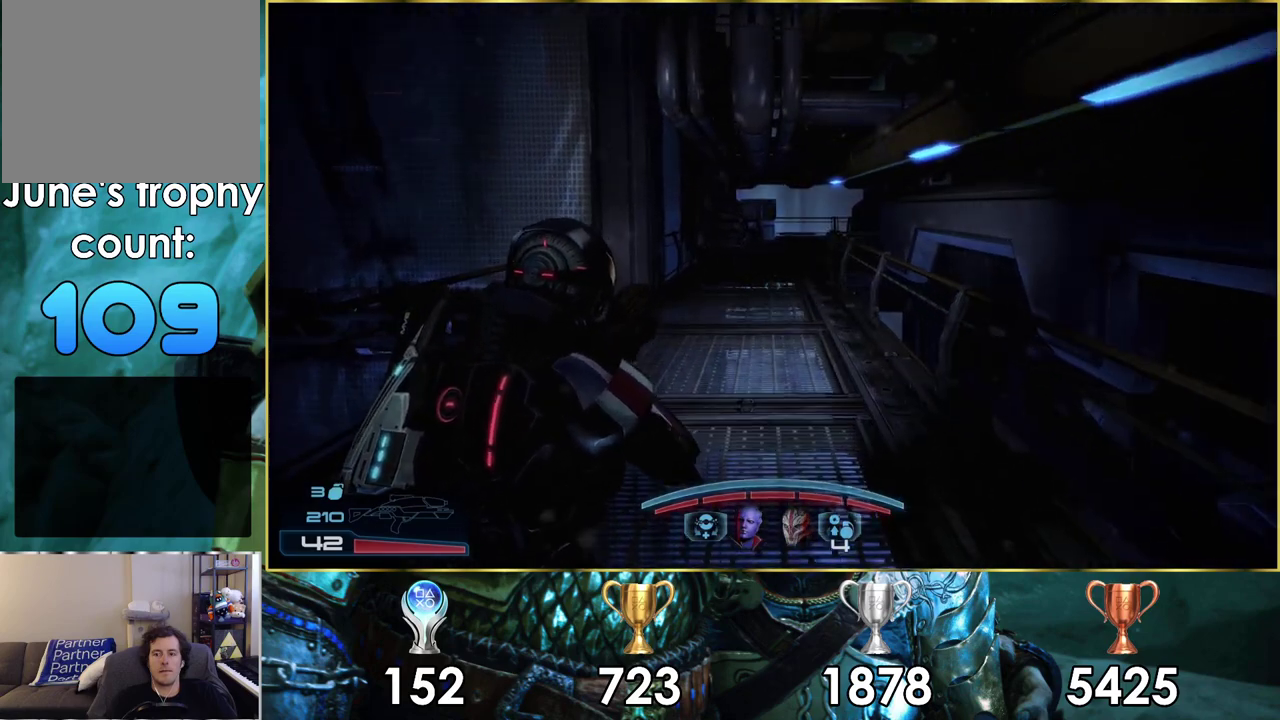
{"dt_ms": 500, "buttons": [], "left_stick": "up", "right_stick": "center", "events": []}
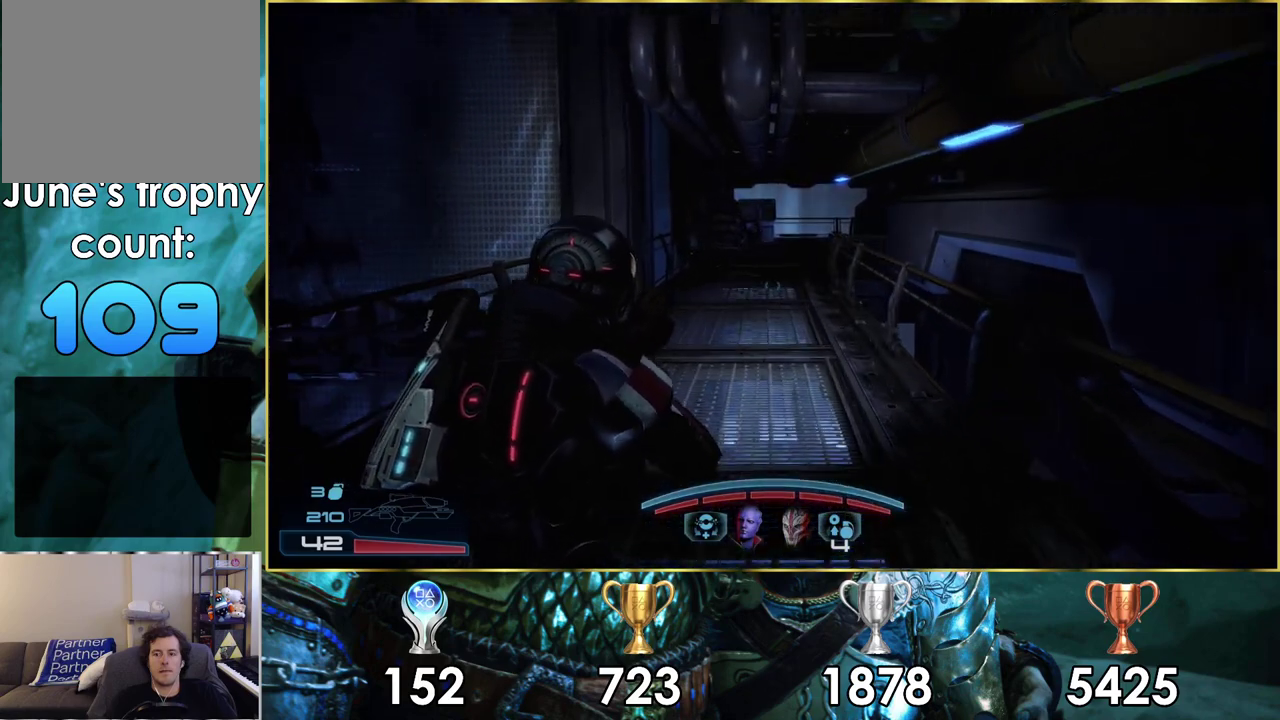
{"dt_ms": 500, "buttons": [], "left_stick": "up", "right_stick": "center", "events": [[183, "right_stick", "left"], [433, "right_stick", "center"]]}
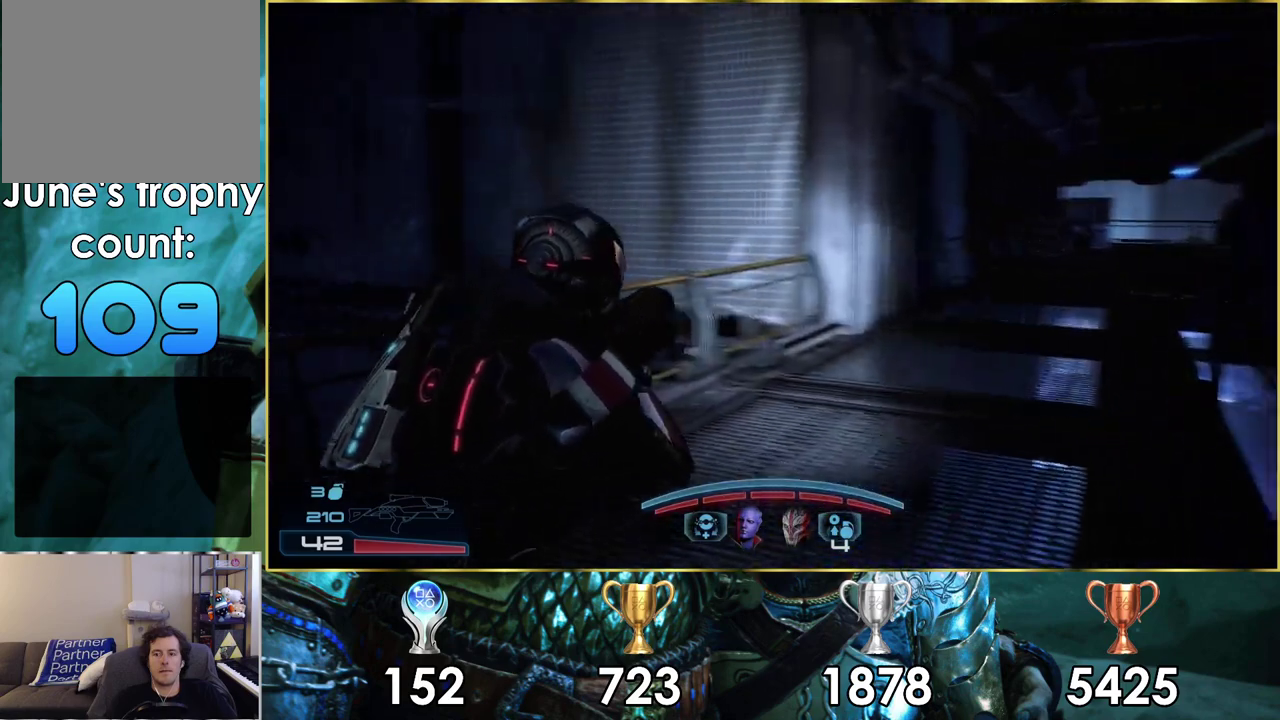
{"dt_ms": 700, "buttons": [], "left_stick": "up", "right_stick": "center", "events": [[17, "left_stick", "up-right"], [317, "right_stick", "right"], [500, "left_stick", "up"], [650, "right_stick", "center"]]}
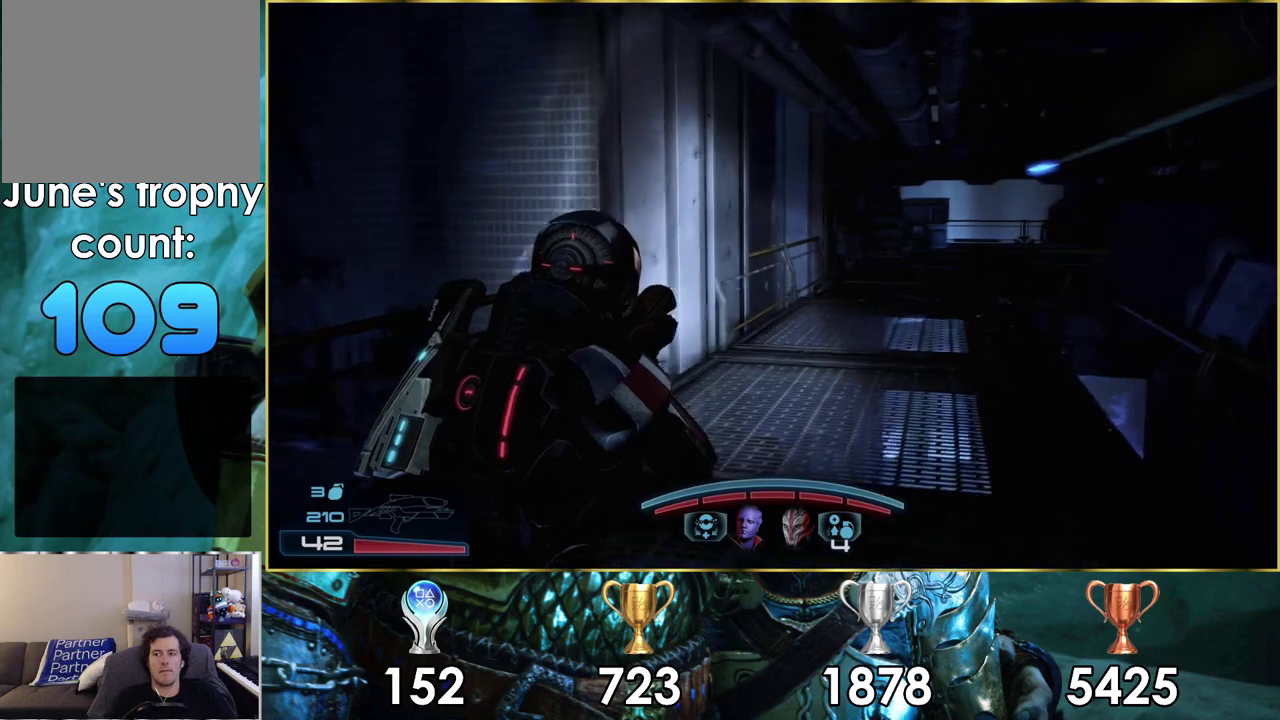
{"dt_ms": 300, "buttons": [], "left_stick": "up", "right_stick": "right", "events": [[217, "right_stick", "right"]]}
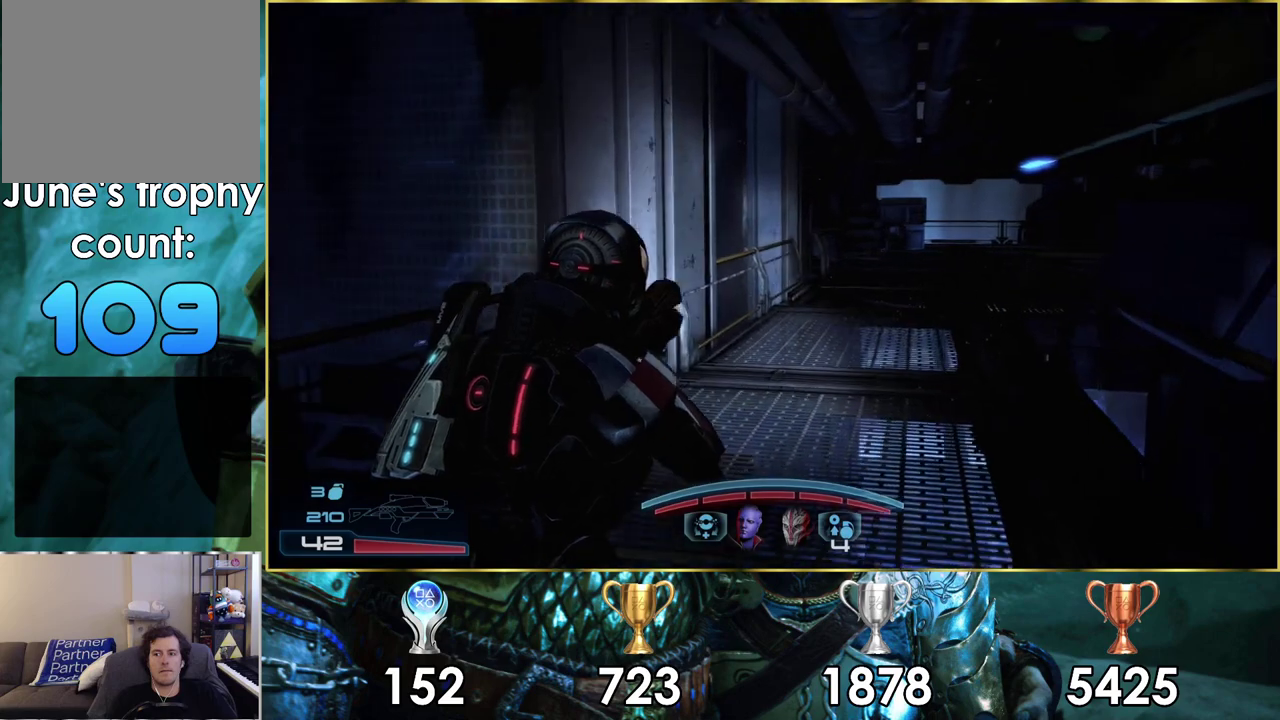
{"dt_ms": 500, "buttons": [], "left_stick": "up", "right_stick": "down-right"}
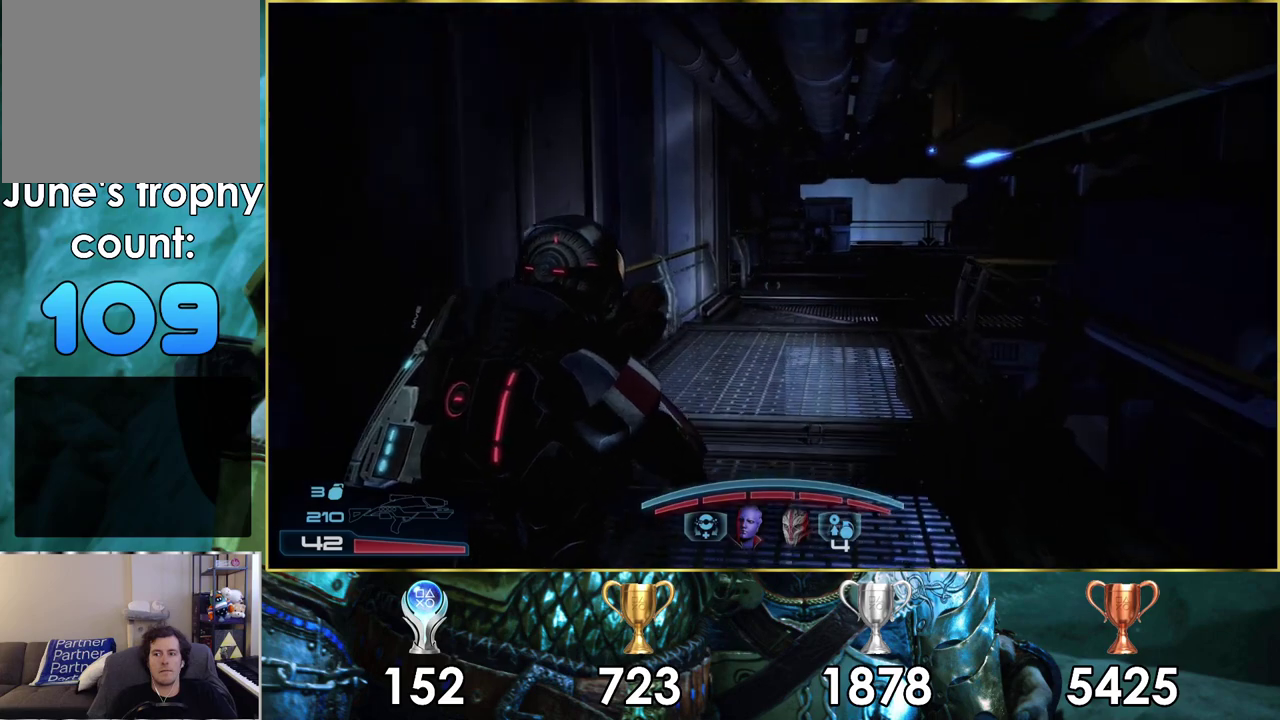
{"dt_ms": 500, "buttons": [], "left_stick": "up", "right_stick": "center"}
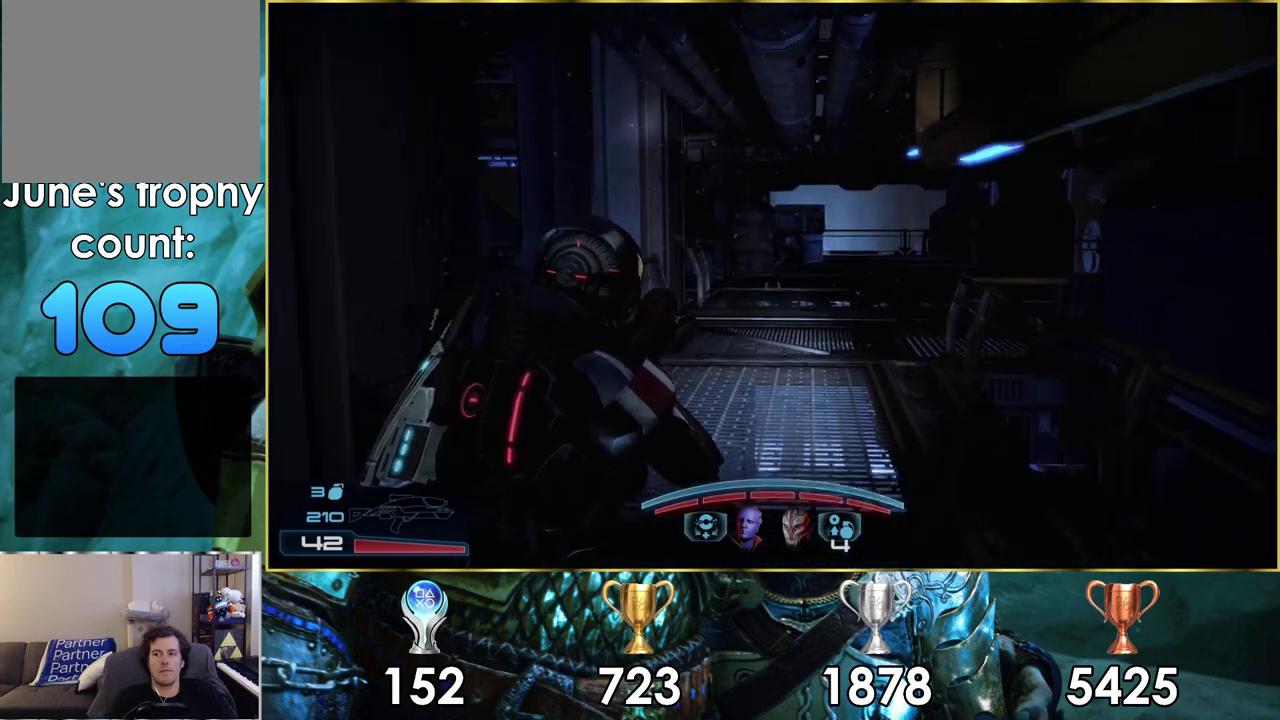
{"dt_ms": 500, "buttons": [], "left_stick": "up", "right_stick": "center", "events": []}
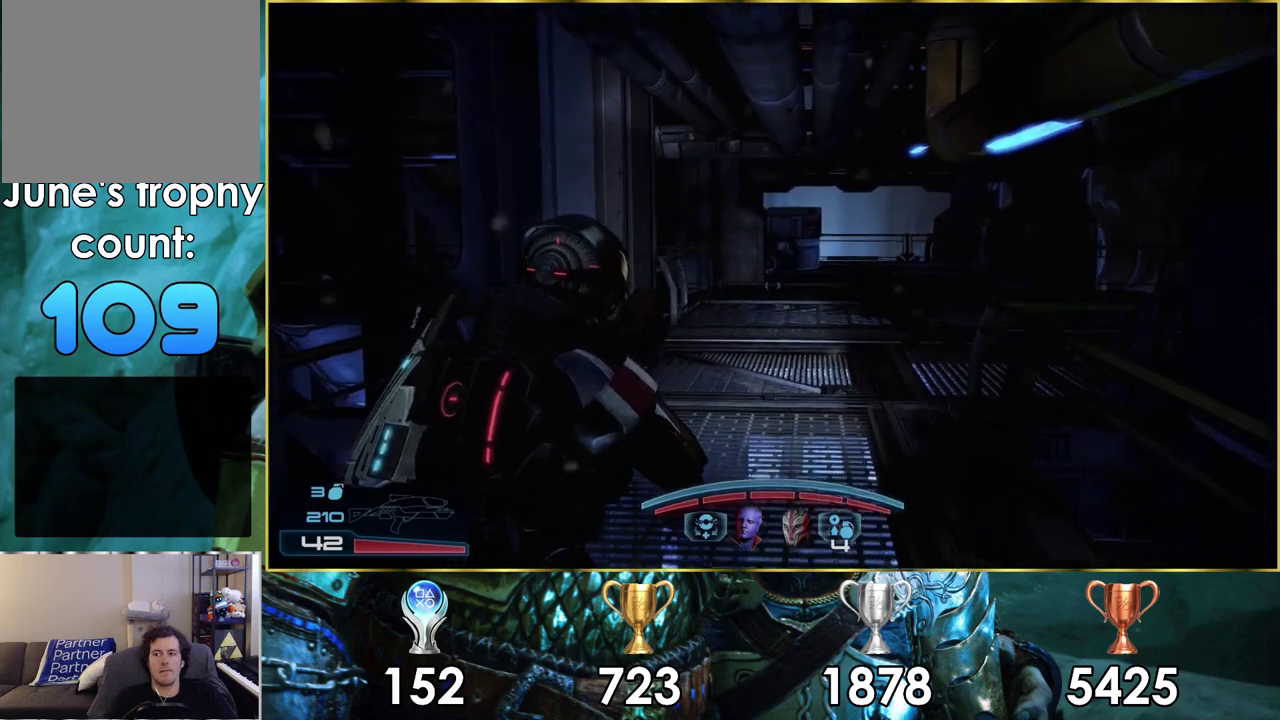
{"dt_ms": 500, "buttons": [], "left_stick": "up", "right_stick": "right", "events": [[283, "right_stick", "right"]]}
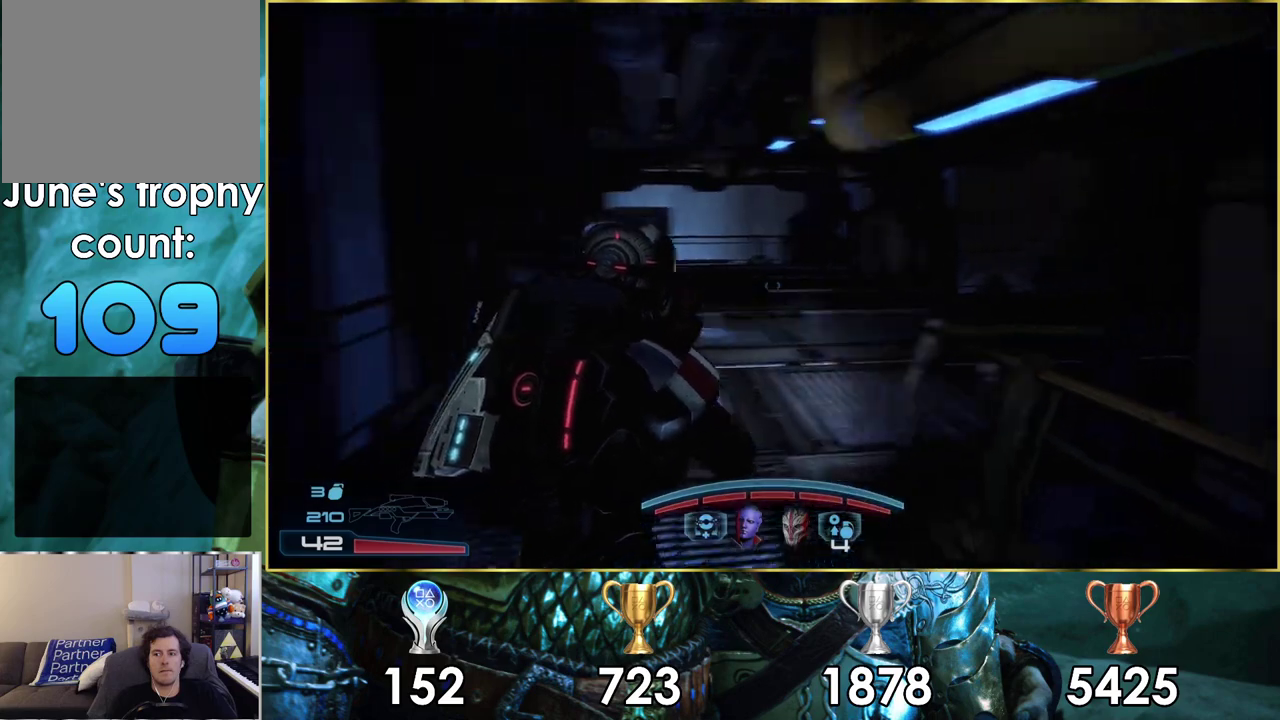
{"dt_ms": 500, "buttons": [], "left_stick": "up-left", "right_stick": "center", "events": [[150, "left_stick", "up-left"], [150, "right_stick", "center"]]}
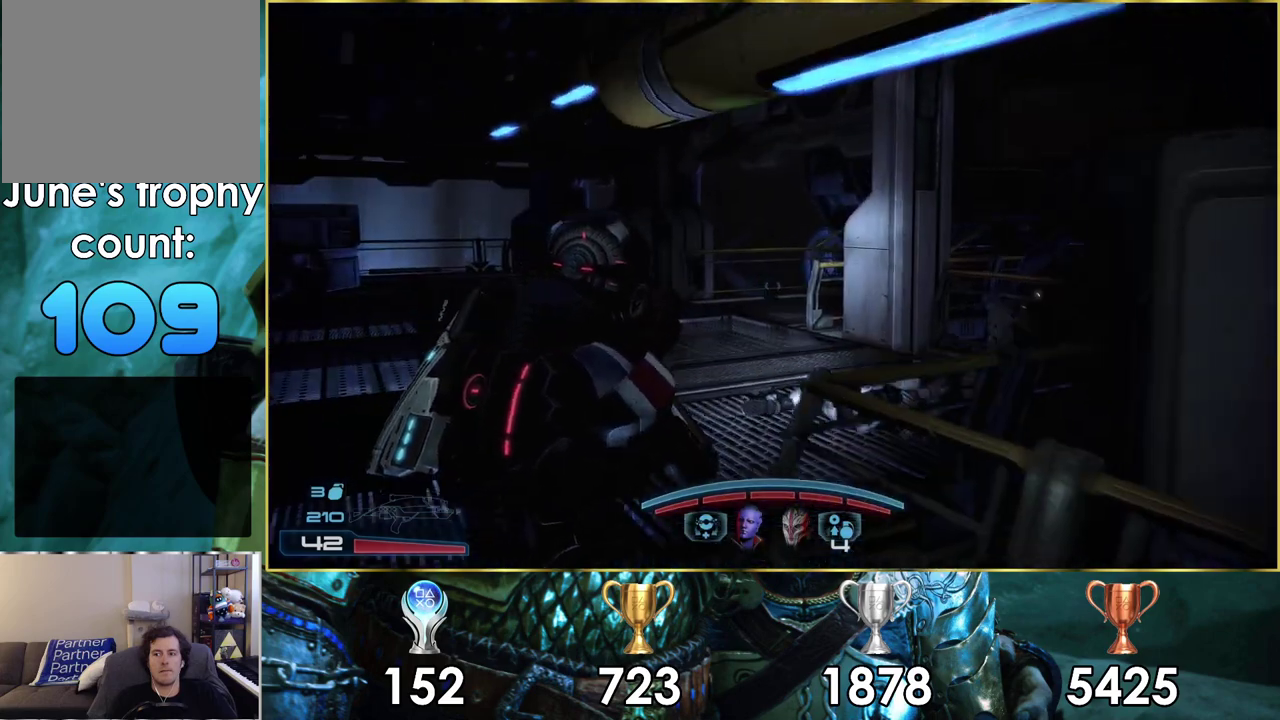
{"dt_ms": 300, "buttons": [], "left_stick": "up", "right_stick": "right", "events": [[233, "right_stick", "right"], [283, "left_stick", "up"]]}
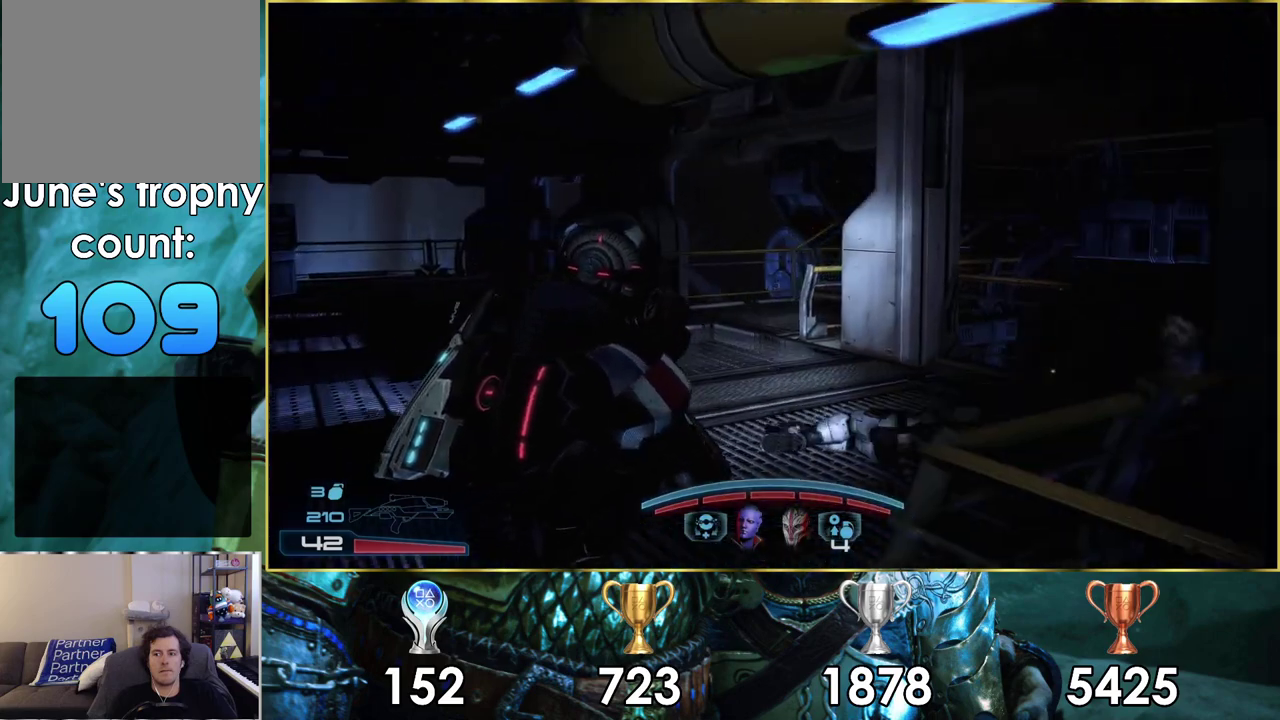
{"dt_ms": 200, "buttons": [], "left_stick": "center", "right_stick": "center", "events": [[100, "left_stick", "center"], [200, "right_stick", "center"]]}
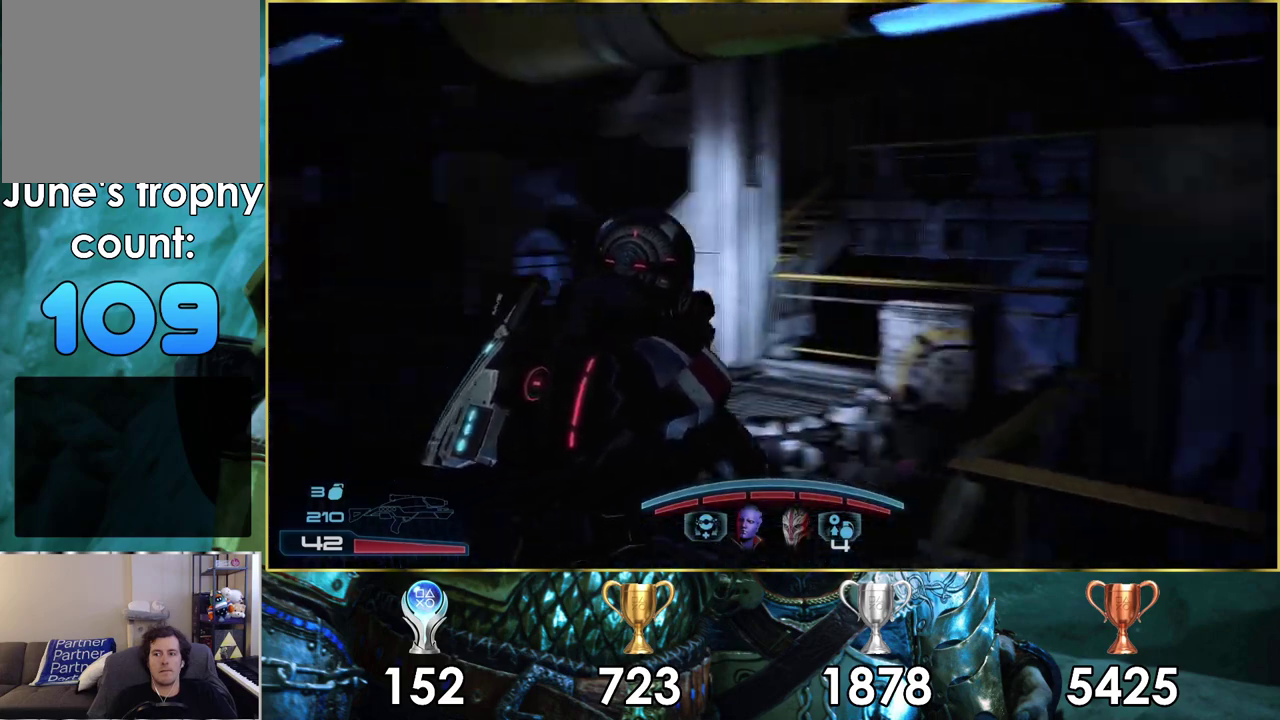
{"dt_ms": 400, "buttons": [], "left_stick": "up", "right_stick": "up-right", "events": [[150, "left_stick", "up"], [383, "right_stick", "up-right"]]}
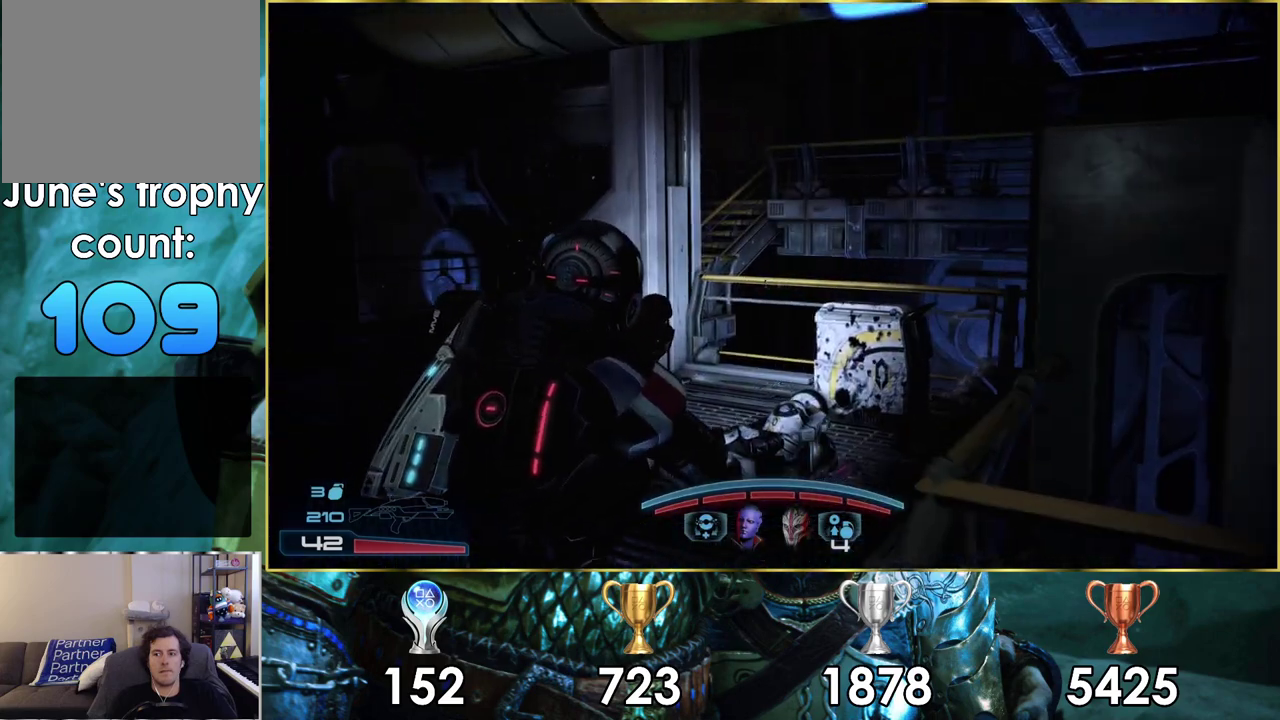
{"dt_ms": 500, "buttons": [], "left_stick": "up", "right_stick": "center", "events": [[267, "right_stick", "center"]]}
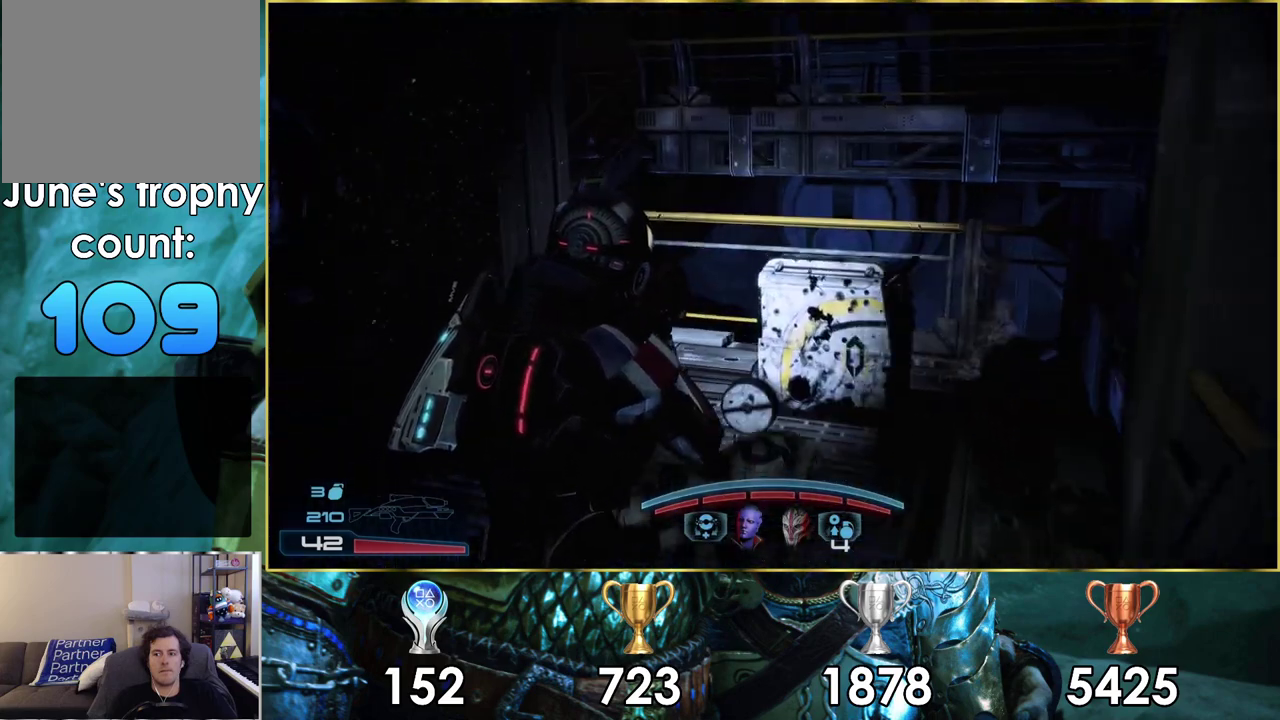
{"dt_ms": 200, "buttons": [], "left_stick": "up", "right_stick": "left", "events": [[50, "left_stick", "up-right"], [83, "right_stick", "left"], [133, "left_stick", "up"]]}
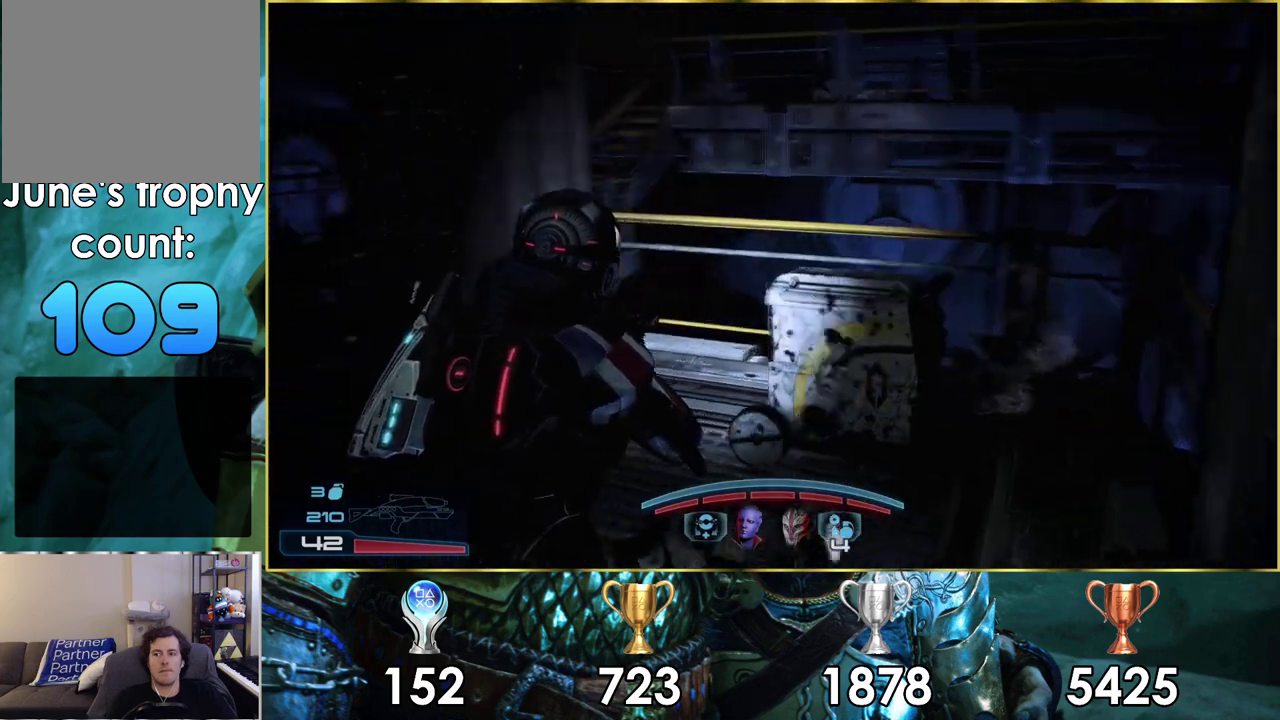
{"dt_ms": 200, "buttons": [], "left_stick": "up", "right_stick": "left", "events": []}
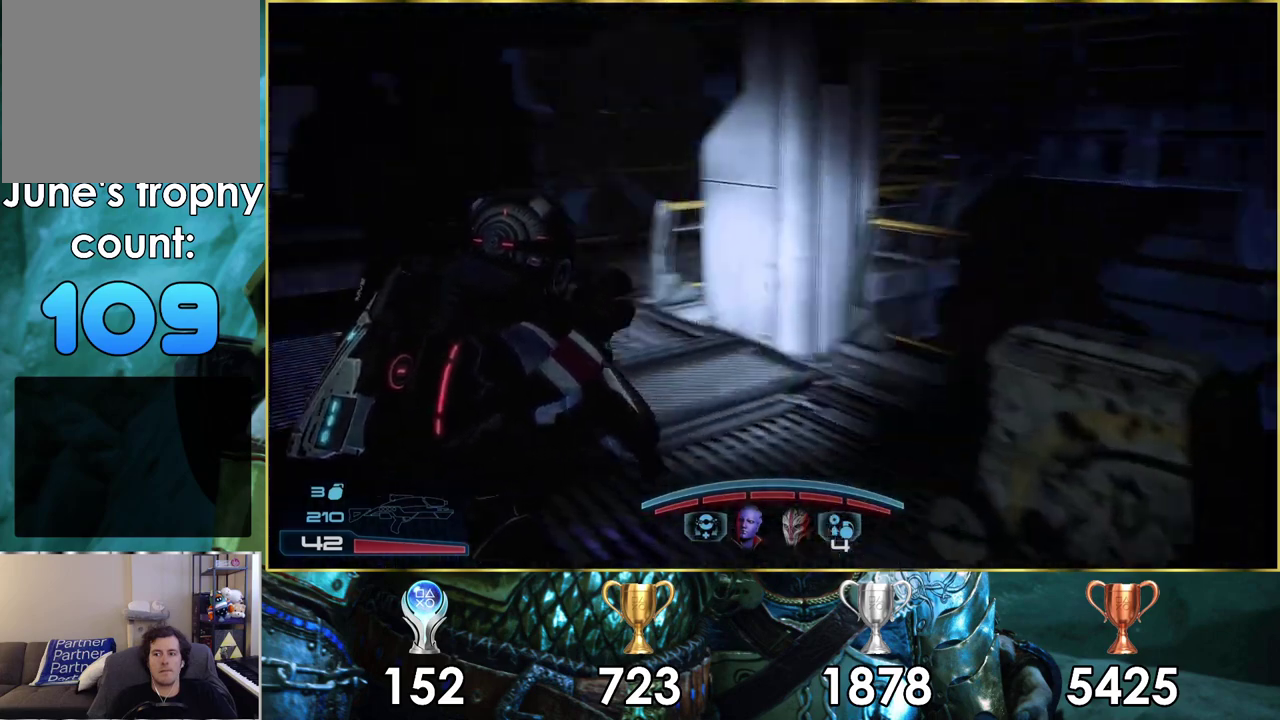
{"dt_ms": 200, "buttons": [], "left_stick": "up-left", "right_stick": "left", "events": [[17, "right_stick", "center"], [100, "left_stick", "up-left"], [200, "right_stick", "left"]]}
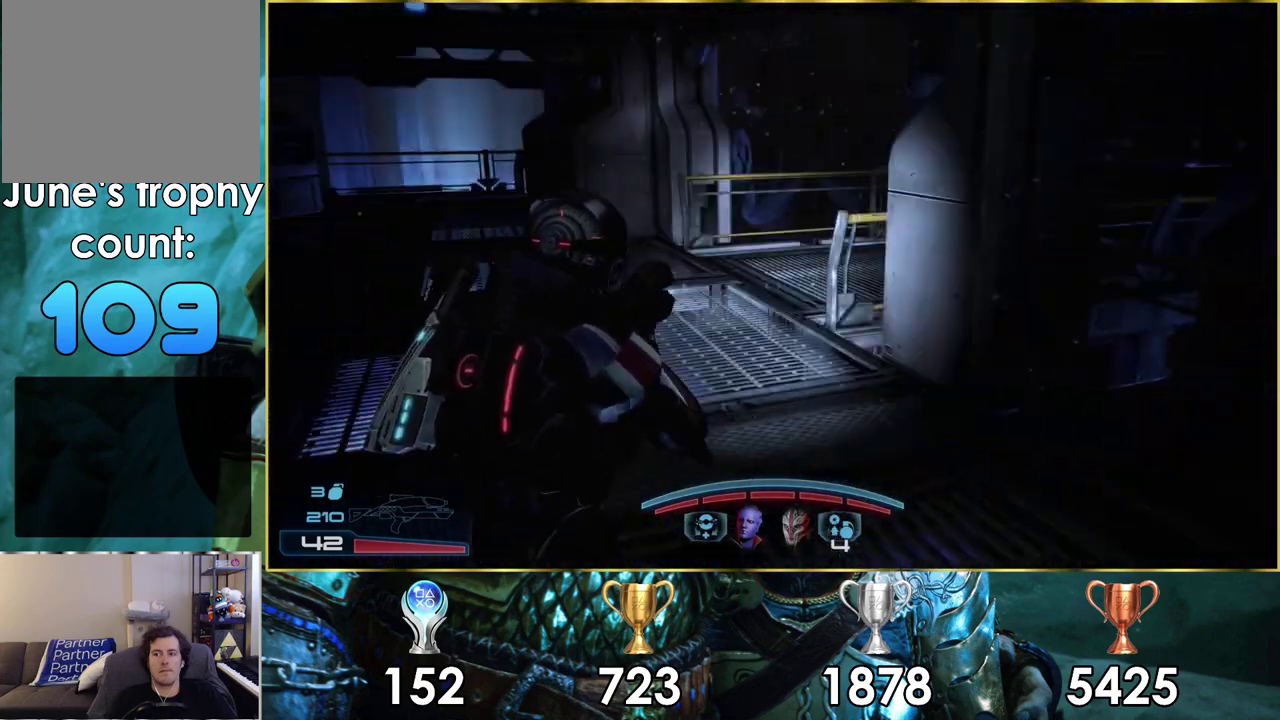
{"dt_ms": 500, "buttons": [], "left_stick": "up", "right_stick": "left", "events": [[100, "left_stick", "up"], [267, "right_stick", "center"], [467, "right_stick", "left"]]}
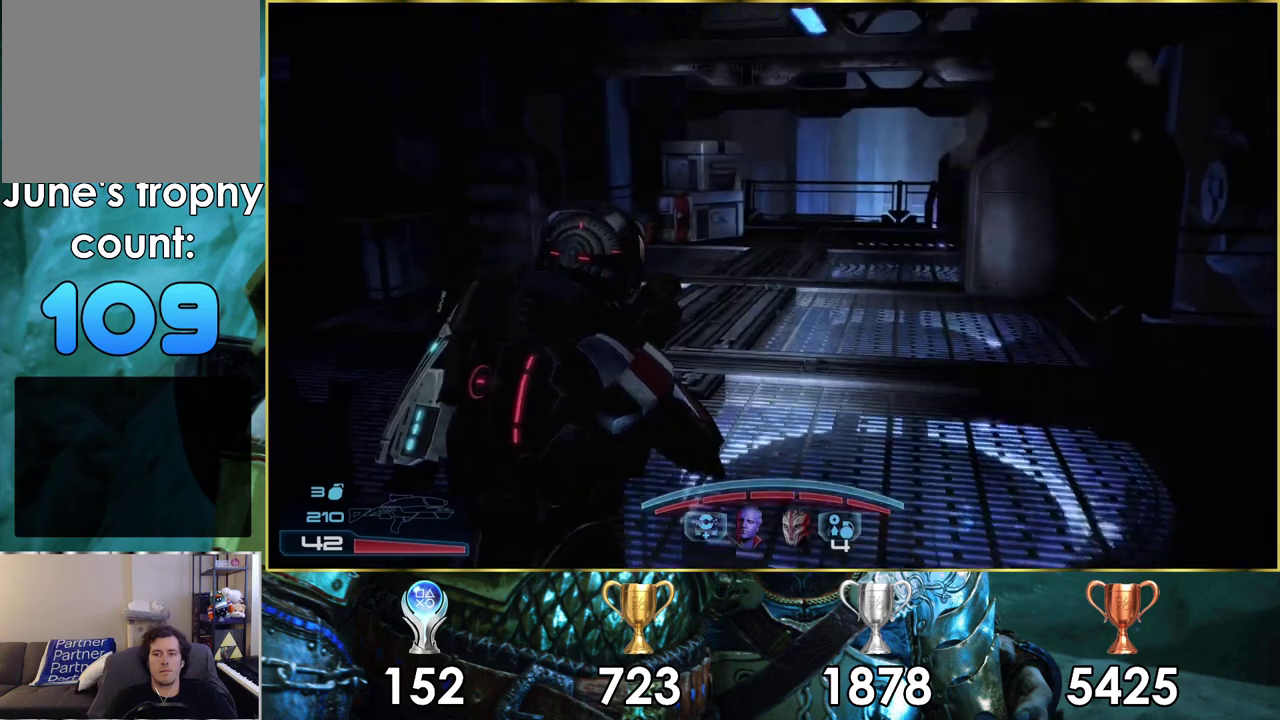
{"dt_ms": 500, "buttons": [], "left_stick": "up-right", "right_stick": "center", "events": [[317, "right_stick", "center"], [383, "left_stick", "up-right"]]}
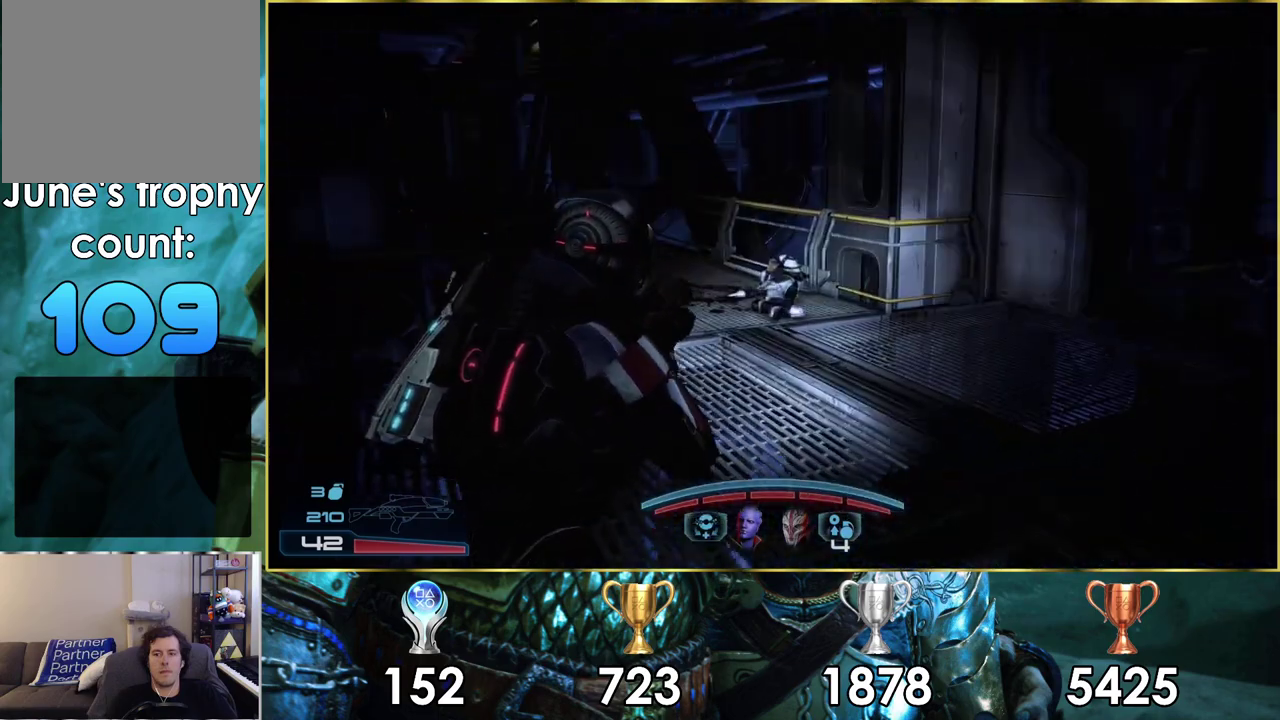
{"dt_ms": 300, "buttons": [], "left_stick": "up-right", "right_stick": "center", "events": []}
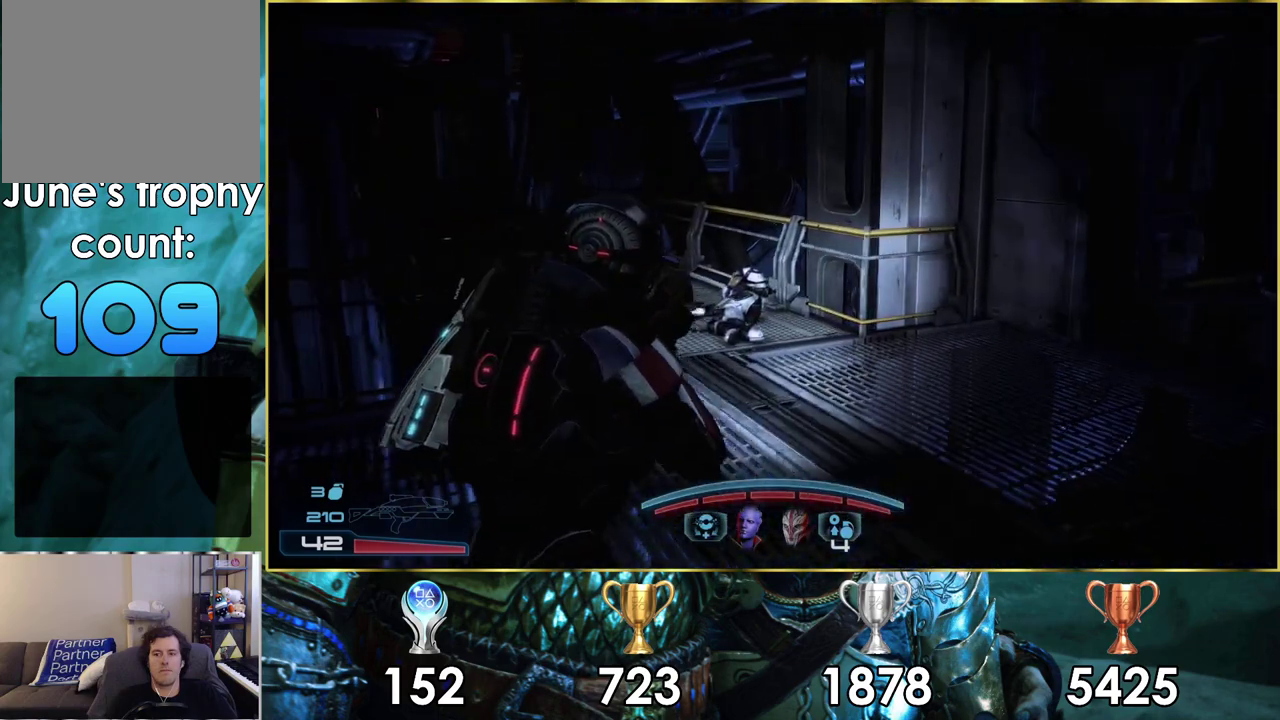
{"dt_ms": 600, "buttons": [], "left_stick": "center", "right_stick": "down-left", "events": [[367, "right_stick", "down-left"], [483, "left_stick", "up"], [600, "left_stick", "center"]]}